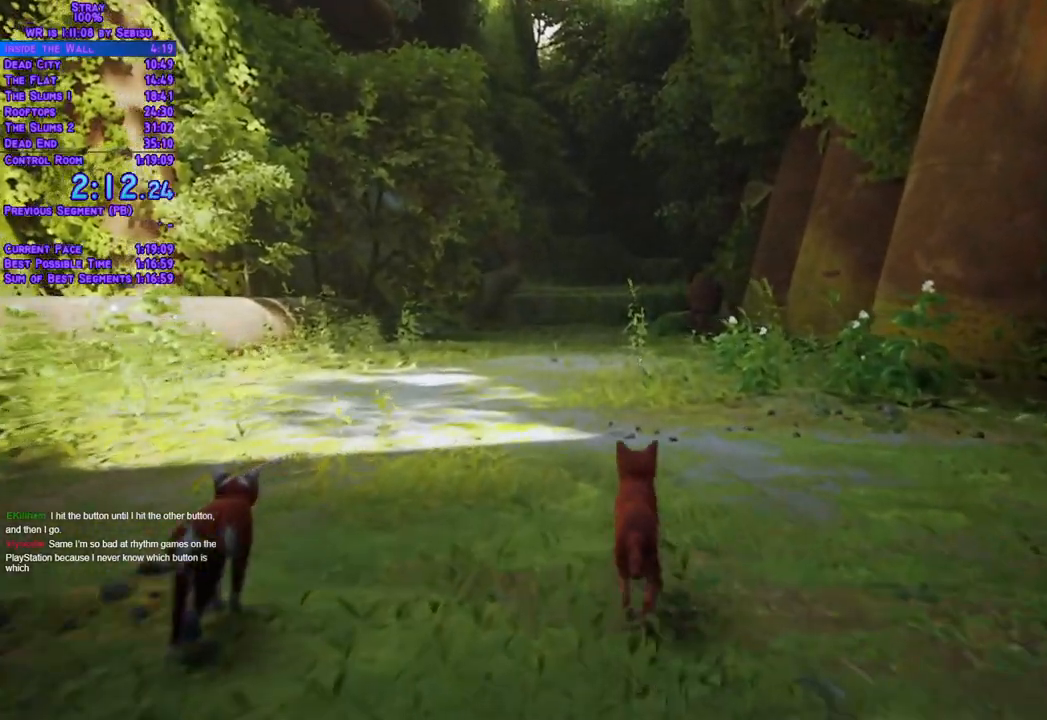
Gameplay with a controller (Xbox layout); each line is a JSON object with the inputs held at the frame after it. "events" lists button and stick changes between this image and that frame as [ms after this image, input, new state], when the widget could be followed in between. Not read: L3 R3.
{"buttons": ["L2", "DPAD_UP"], "left_stick": "center", "right_stick": "center", "events": []}
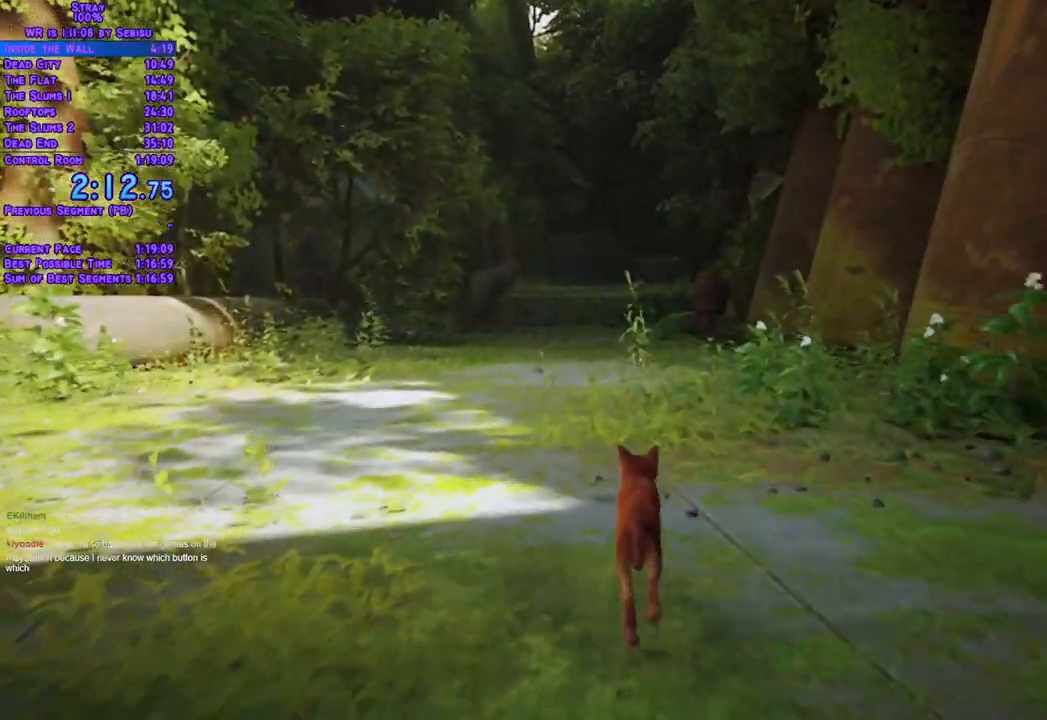
{"buttons": ["L2", "DPAD_UP"], "left_stick": "center", "right_stick": "center", "events": []}
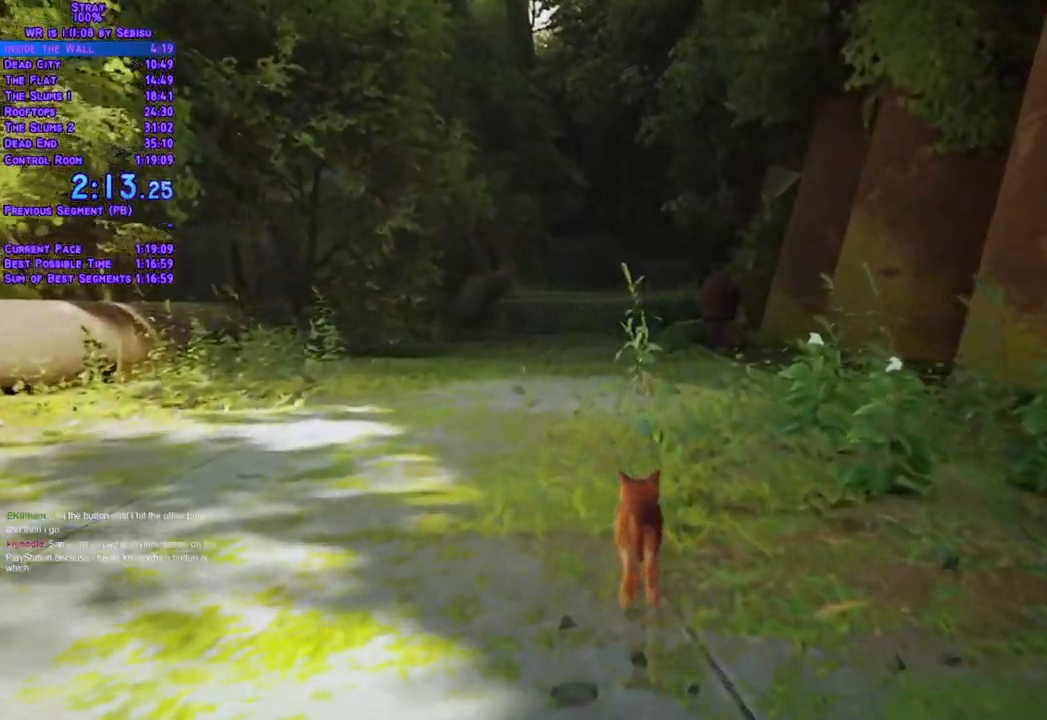
{"buttons": ["L2", "DPAD_UP"], "left_stick": "center", "right_stick": "center", "events": []}
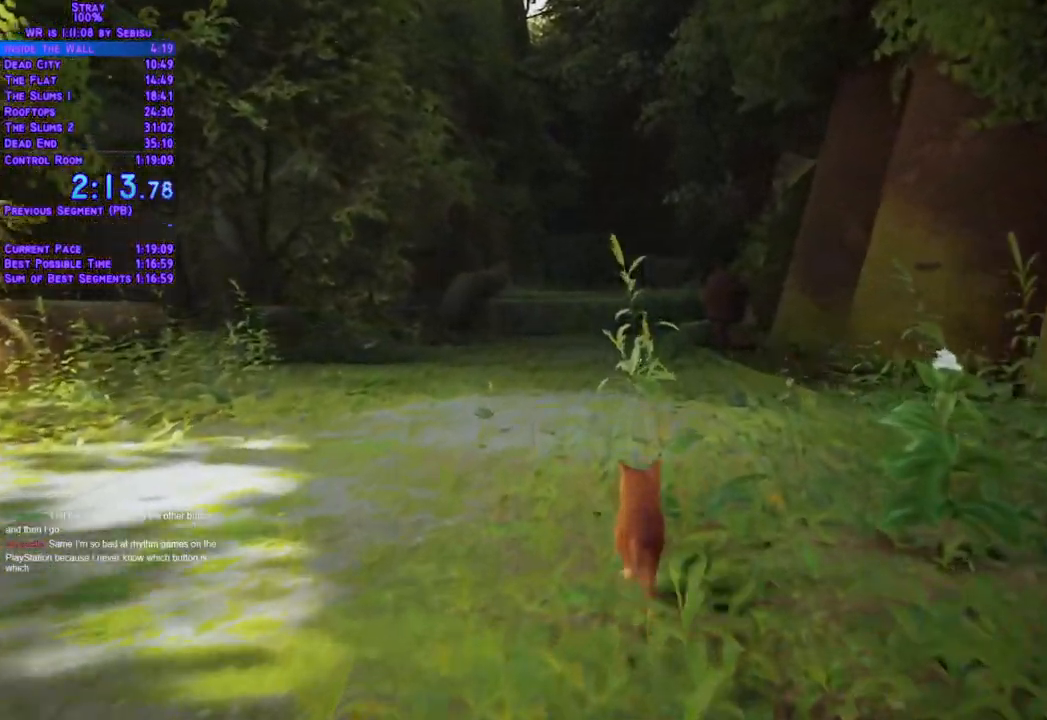
{"buttons": ["L2", "DPAD_UP"], "left_stick": "center", "right_stick": "center", "events": []}
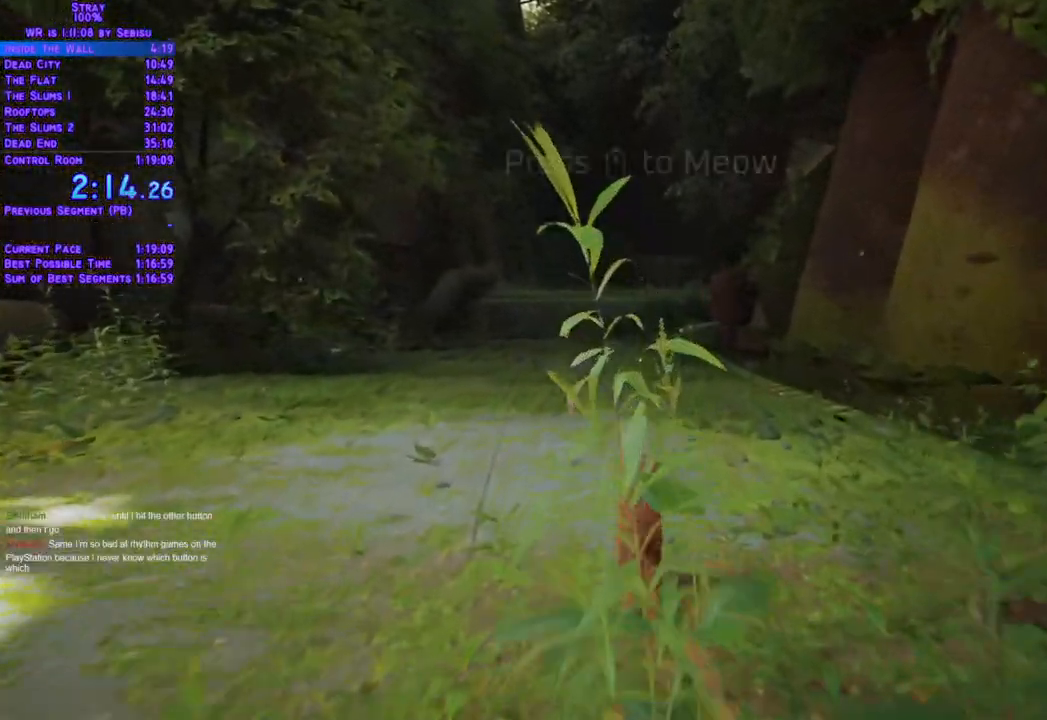
{"buttons": ["L2", "DPAD_UP"], "left_stick": "center", "right_stick": "center", "events": []}
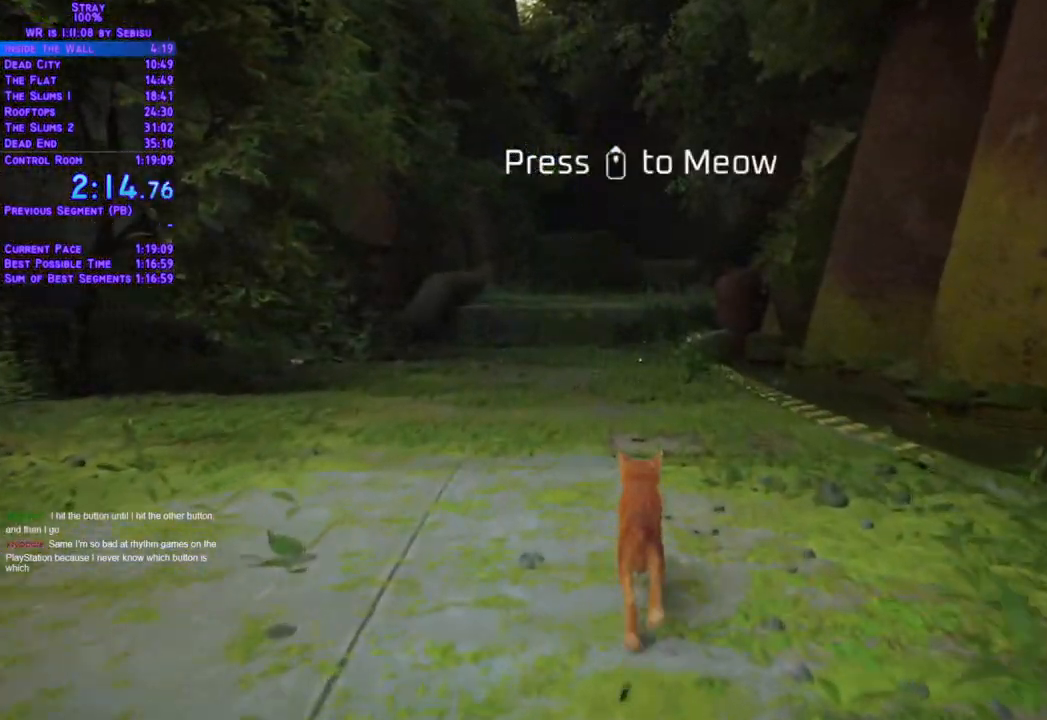
{"buttons": ["L2", "DPAD_UP"], "left_stick": "center", "right_stick": "center", "events": []}
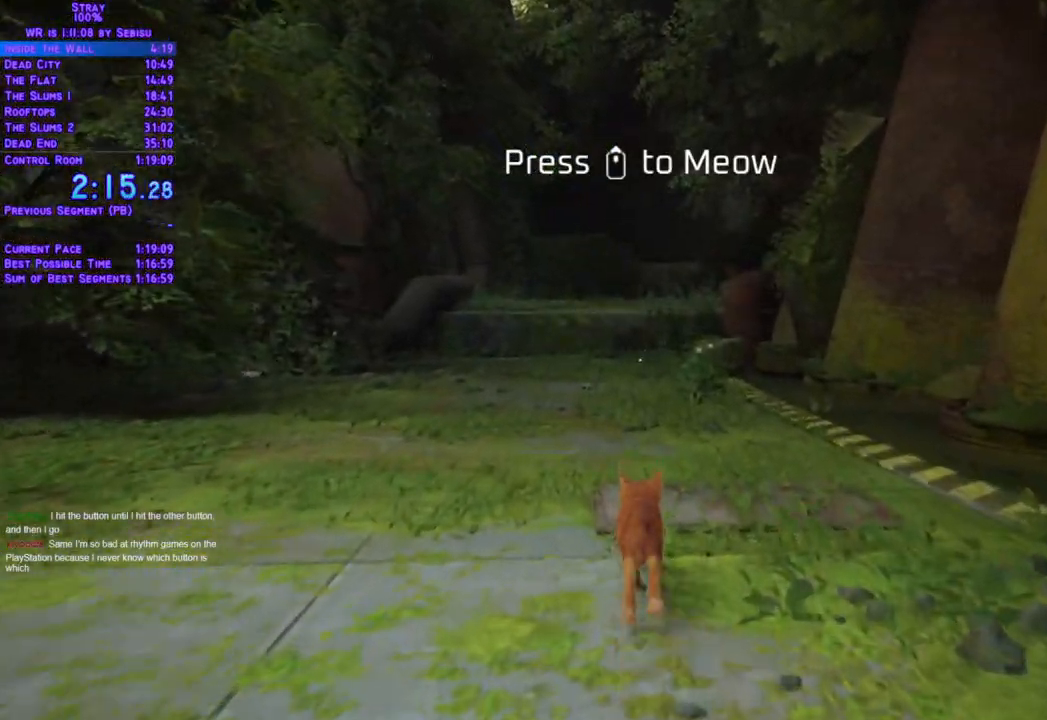
{"buttons": ["L2", "DPAD_UP"], "left_stick": "center", "right_stick": "center", "events": []}
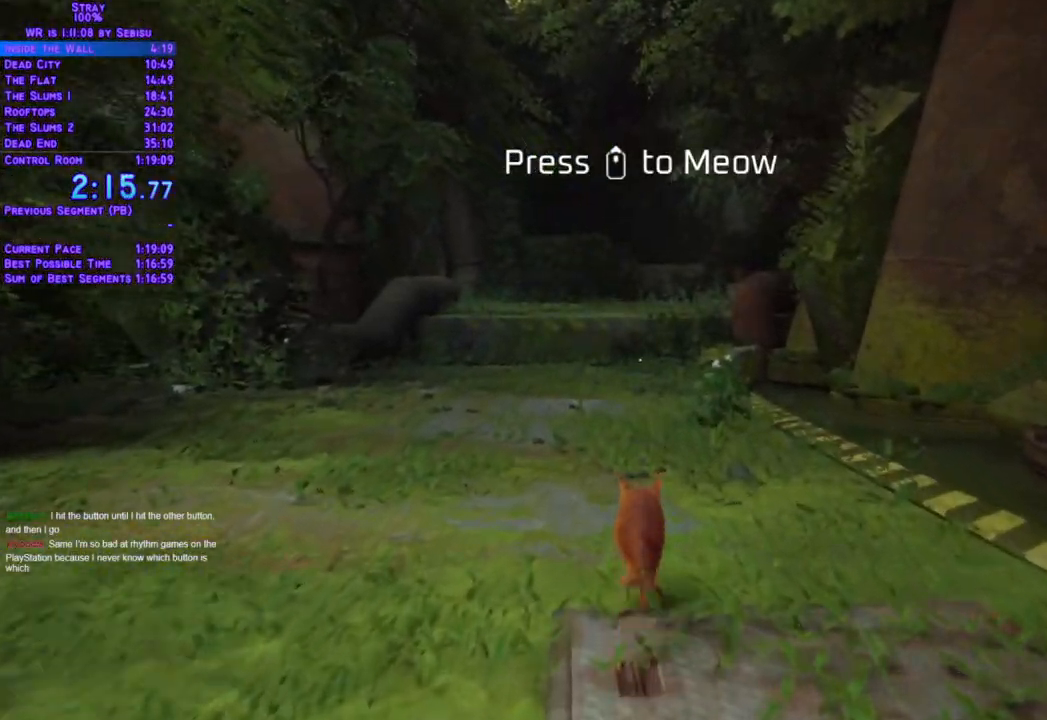
{"buttons": ["L2", "DPAD_UP"], "left_stick": "center", "right_stick": "center", "events": []}
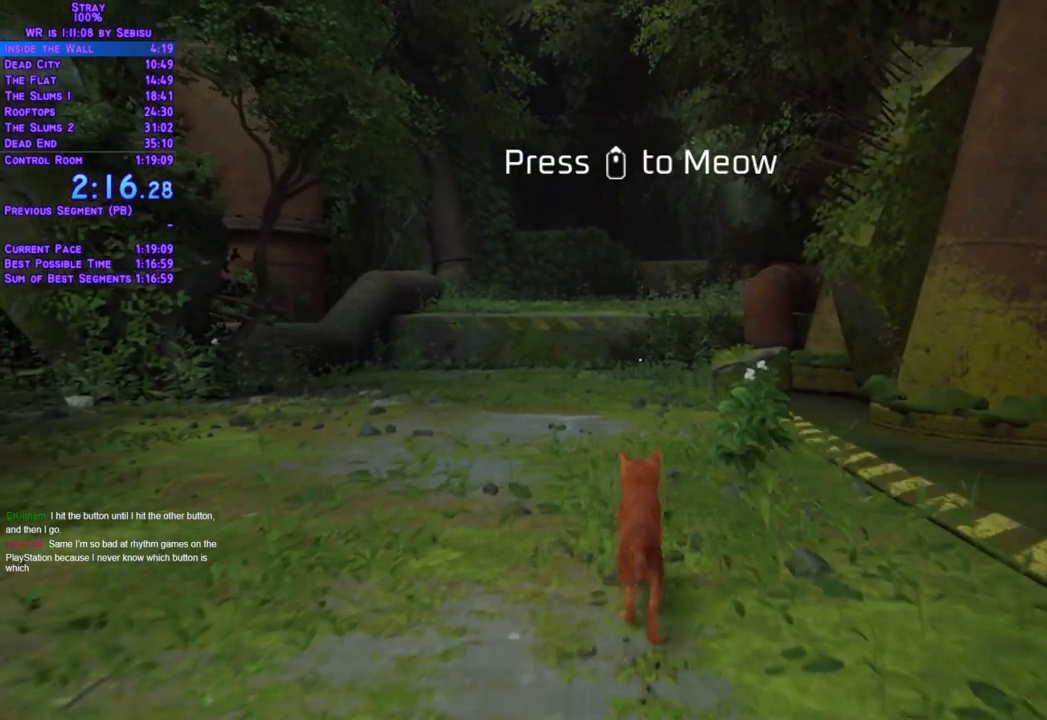
{"buttons": ["L2", "DPAD_UP"], "left_stick": "center", "right_stick": "center", "events": []}
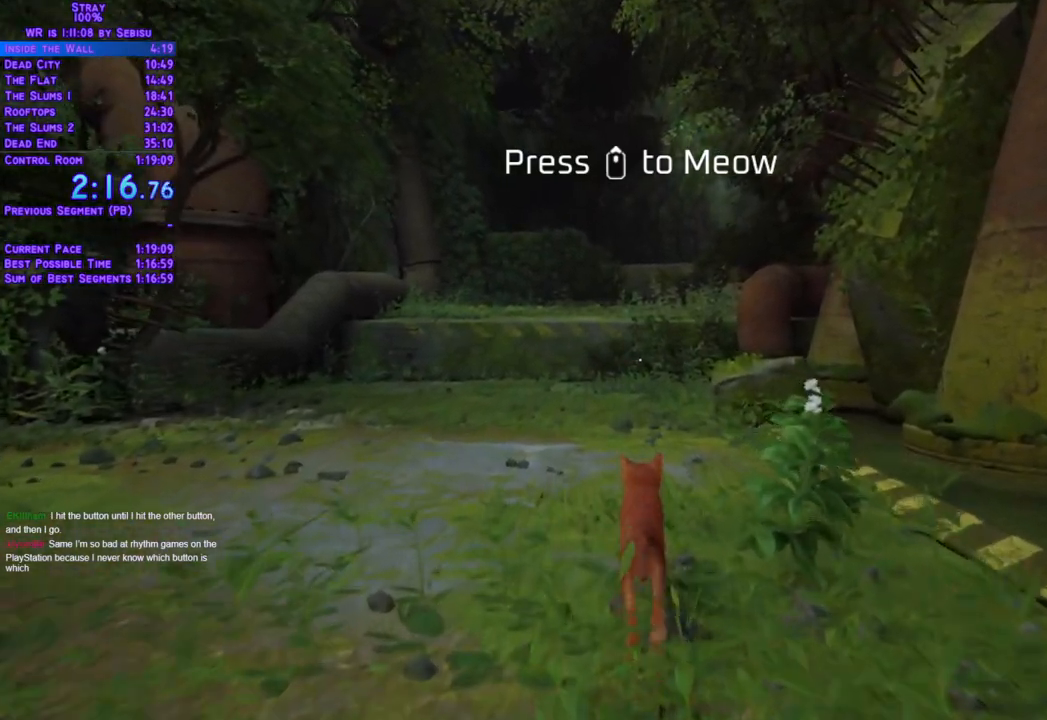
{"buttons": ["L2", "DPAD_UP"], "left_stick": "center", "right_stick": "center", "events": []}
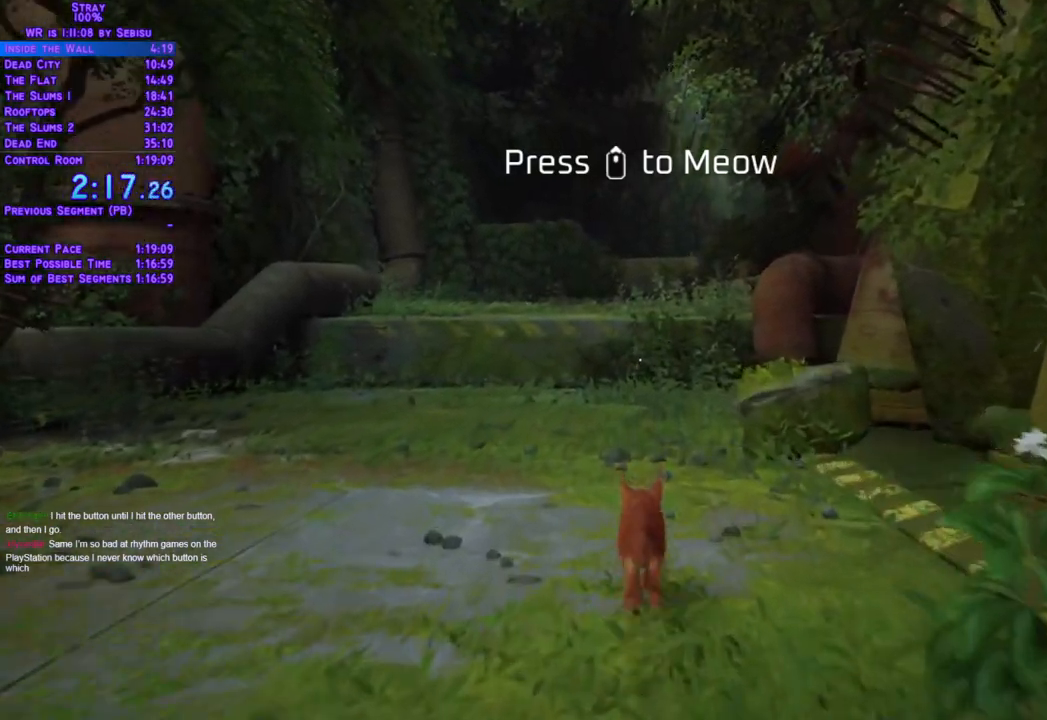
{"buttons": ["L2", "DPAD_UP"], "left_stick": "center", "right_stick": "center", "events": []}
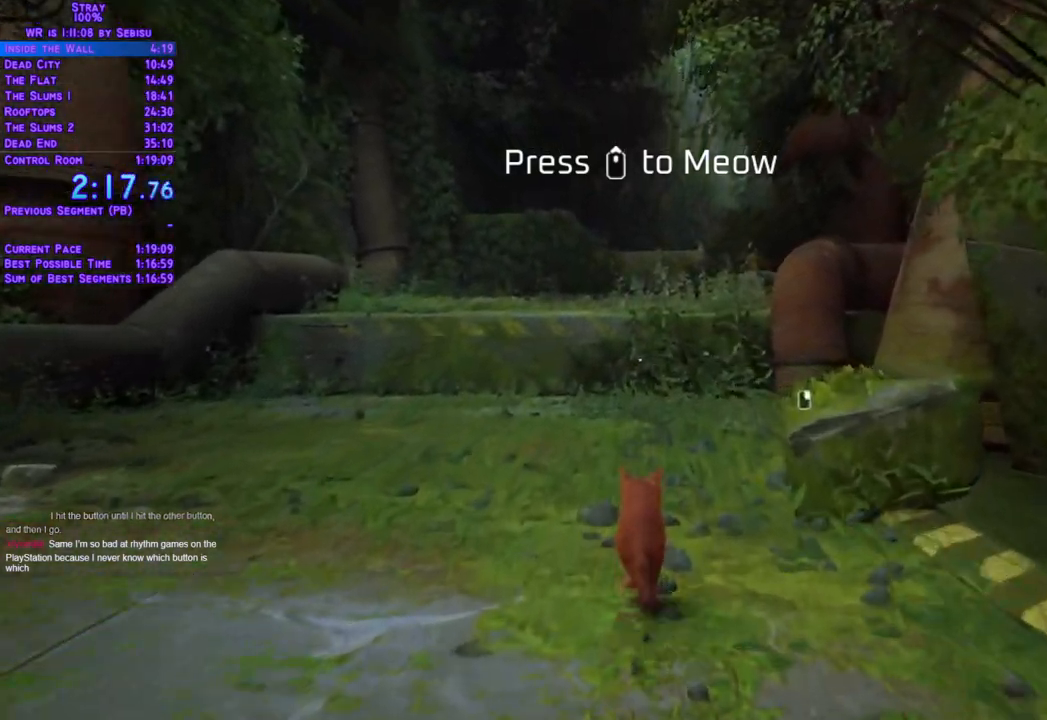
{"buttons": ["L2", "DPAD_UP"], "left_stick": "center", "right_stick": "center", "events": []}
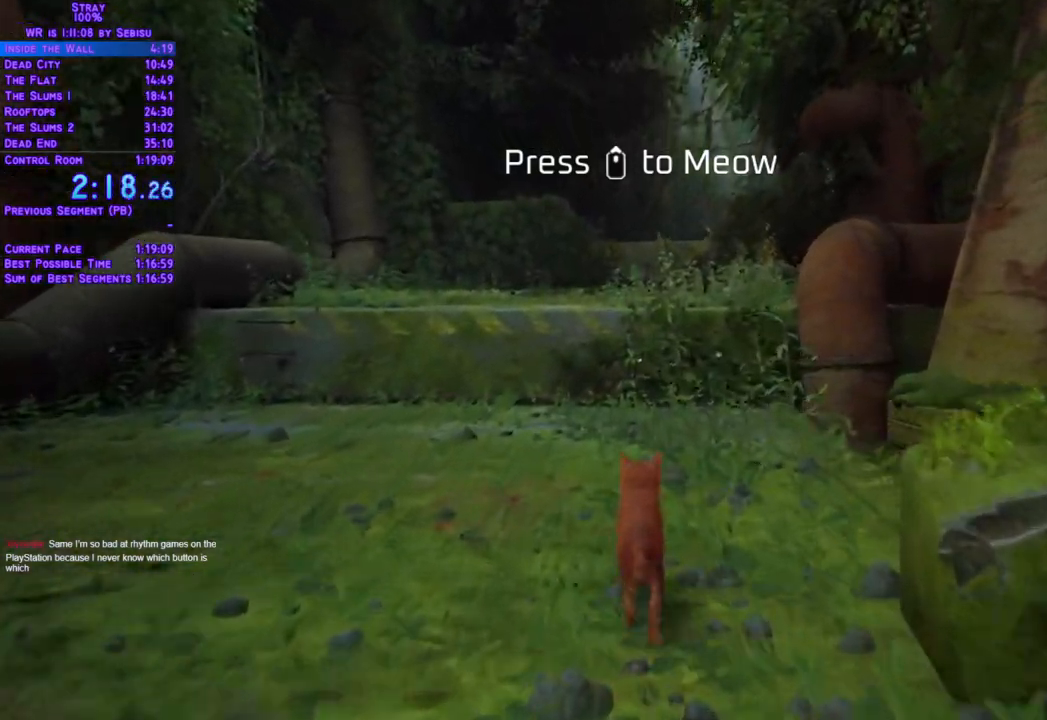
{"buttons": ["L2", "DPAD_UP", "DPAD_RIGHT"], "left_stick": "center", "right_stick": "center", "events": [[485, "DPAD_RIGHT", "down"]]}
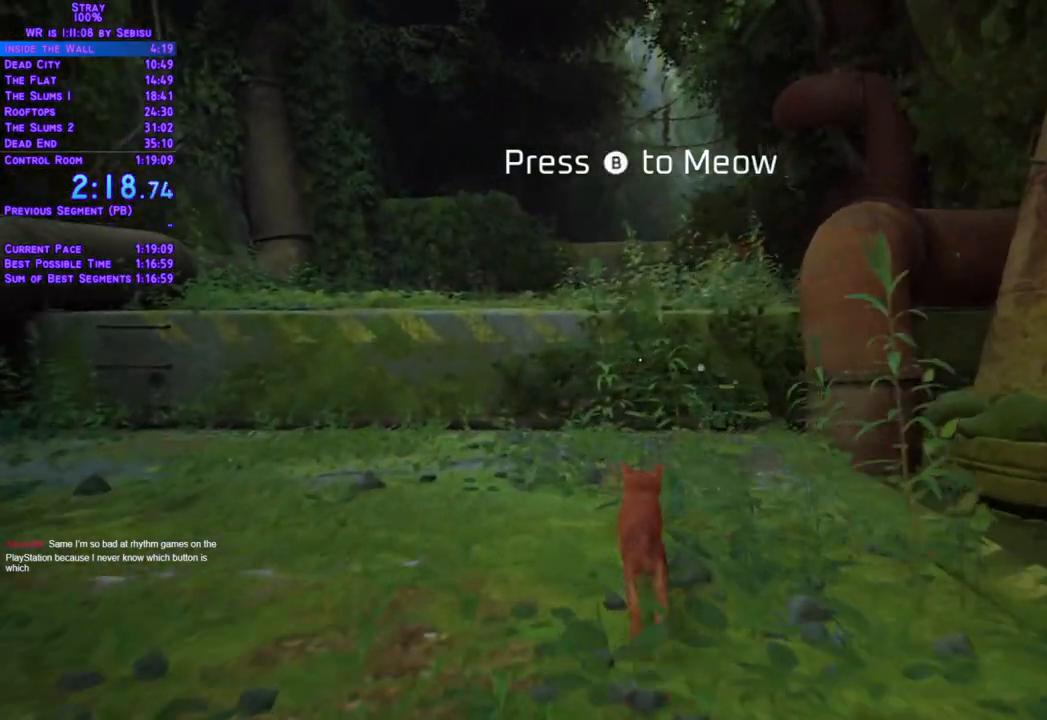
{"buttons": ["L2", "DPAD_UP"], "left_stick": "center", "right_stick": "center", "events": [[33, "DPAD_RIGHT", "up"]]}
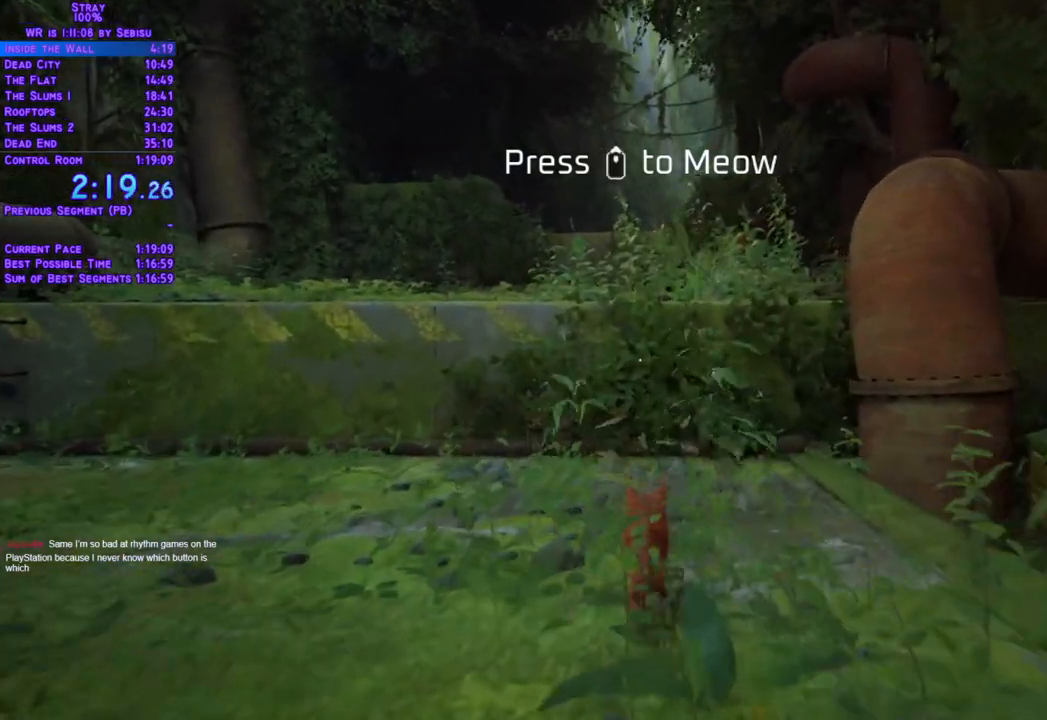
{"buttons": ["L2", "DPAD_UP"], "left_stick": "center", "right_stick": "center", "events": []}
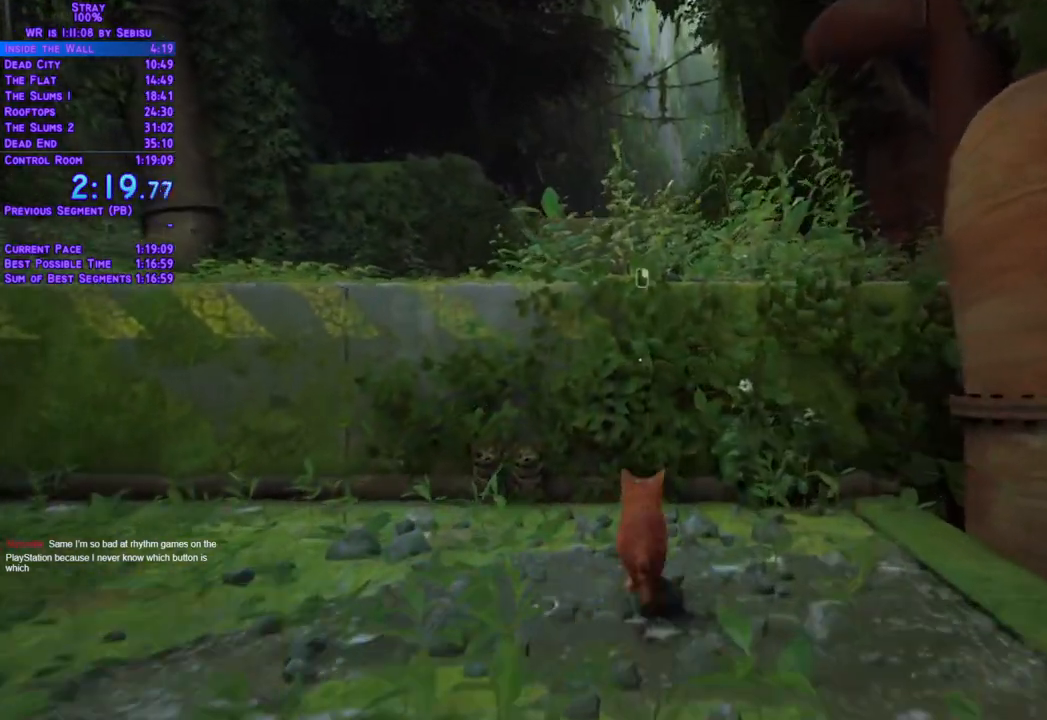
{"buttons": ["L2", "DPAD_UP"], "left_stick": "center", "right_stick": "center", "events": []}
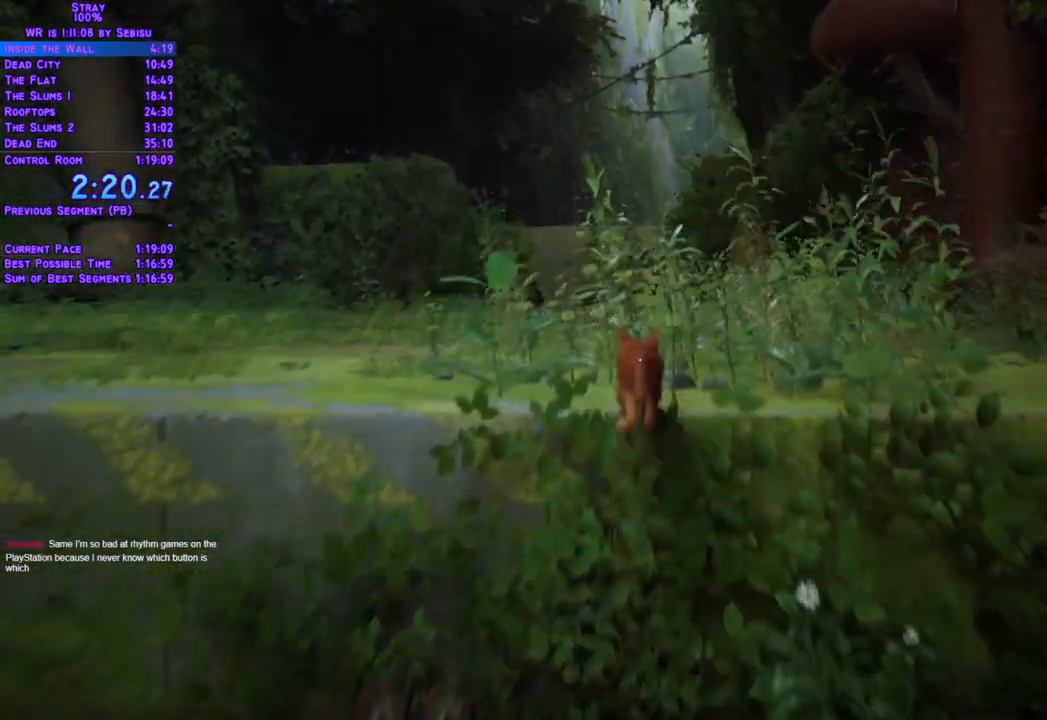
{"buttons": ["L2", "DPAD_UP"], "left_stick": "center", "right_stick": "center", "events": []}
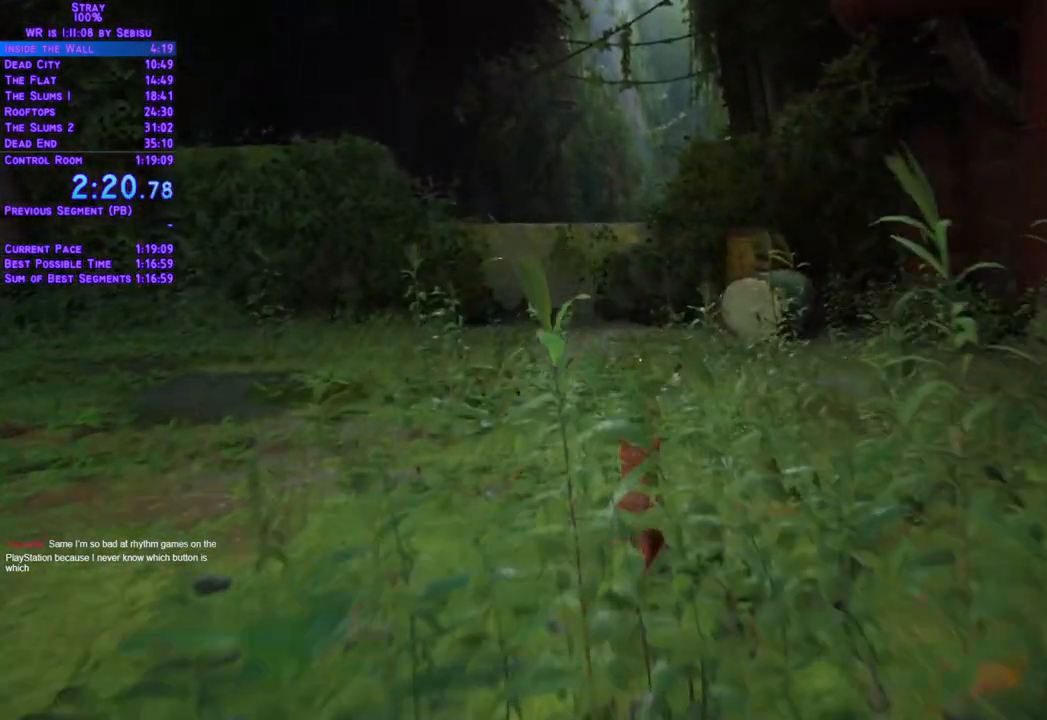
{"buttons": ["L2", "DPAD_UP"], "left_stick": "center", "right_stick": "center", "events": []}
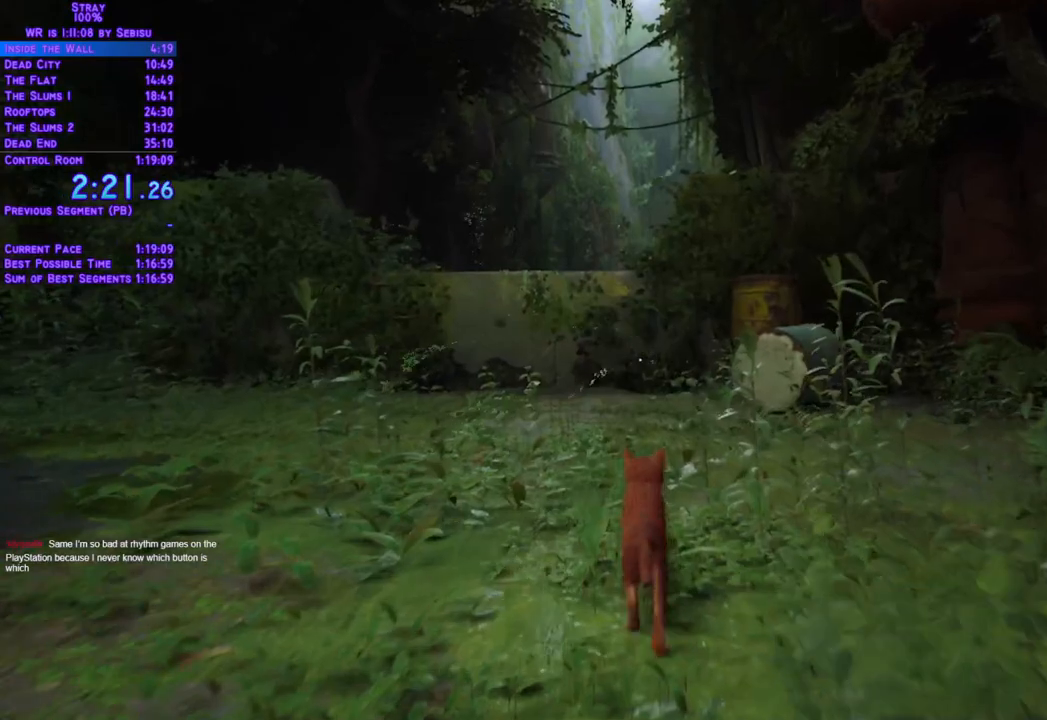
{"buttons": ["L2", "DPAD_UP"], "left_stick": "center", "right_stick": "center", "events": []}
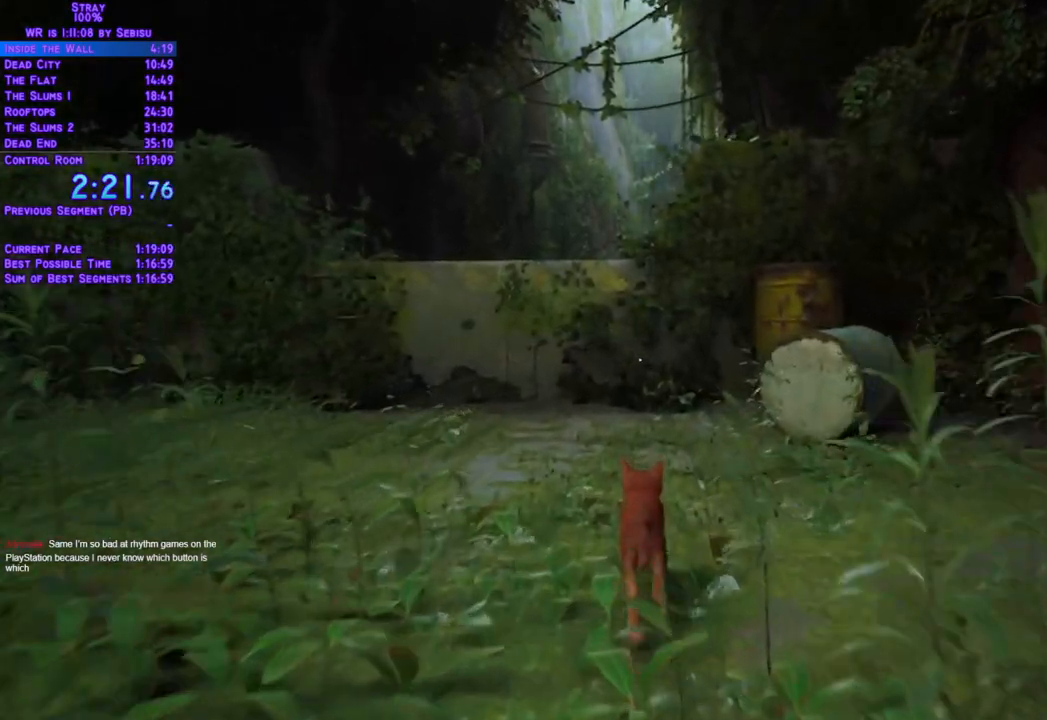
{"buttons": ["L2", "DPAD_UP"], "left_stick": "center", "right_stick": "center", "events": []}
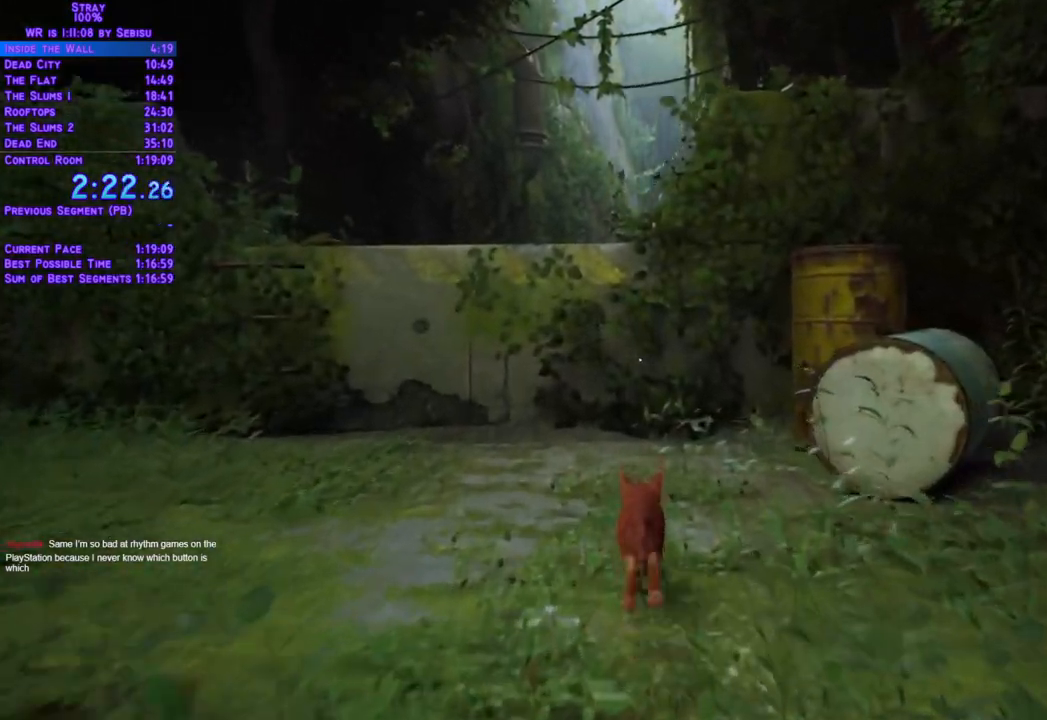
{"buttons": ["L2", "DPAD_UP"], "left_stick": "center", "right_stick": "center", "events": []}
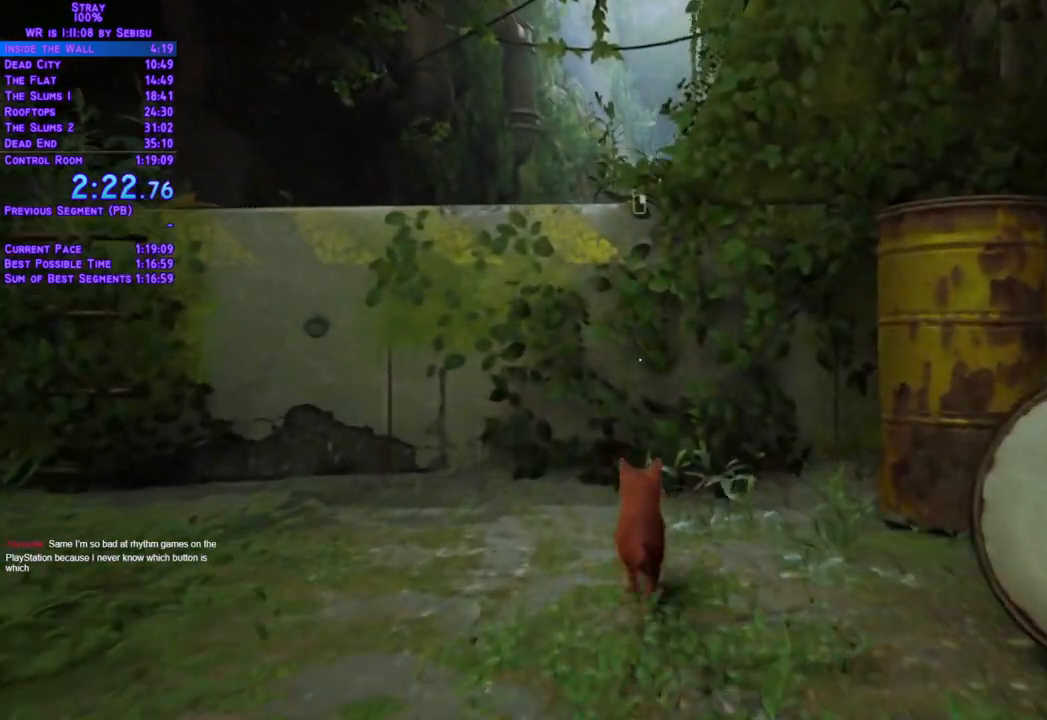
{"buttons": ["L2", "DPAD_UP"], "left_stick": "center", "right_stick": "center", "events": []}
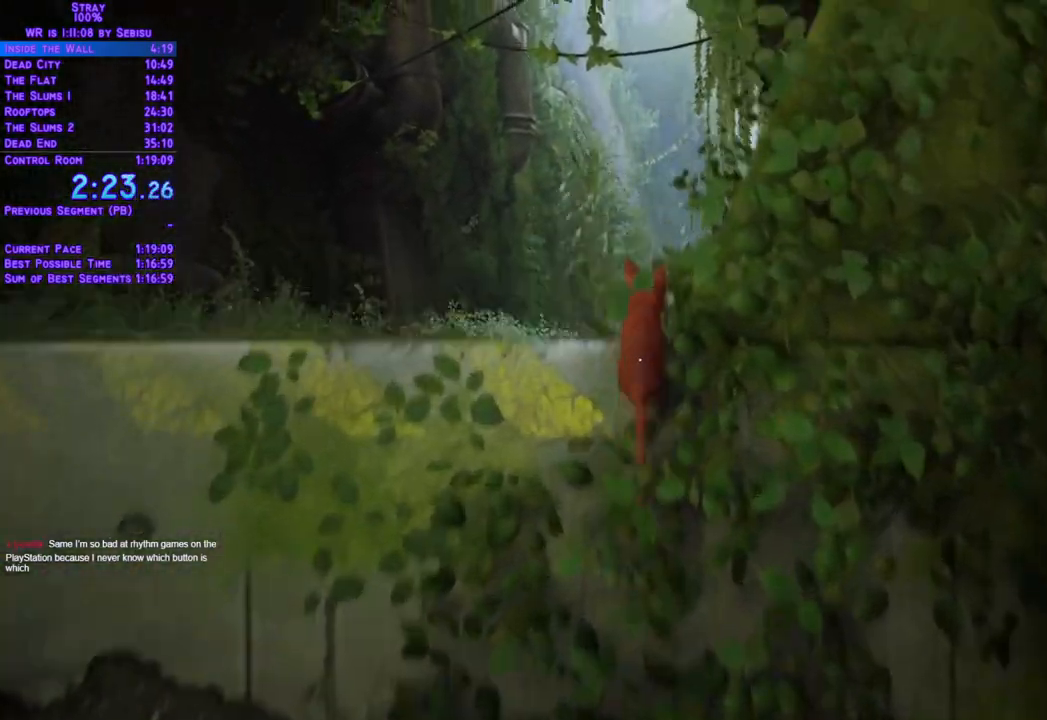
{"buttons": ["L2", "DPAD_UP", "DPAD_RIGHT"], "left_stick": "center", "right_stick": "center", "events": [[418, "DPAD_RIGHT", "down"]]}
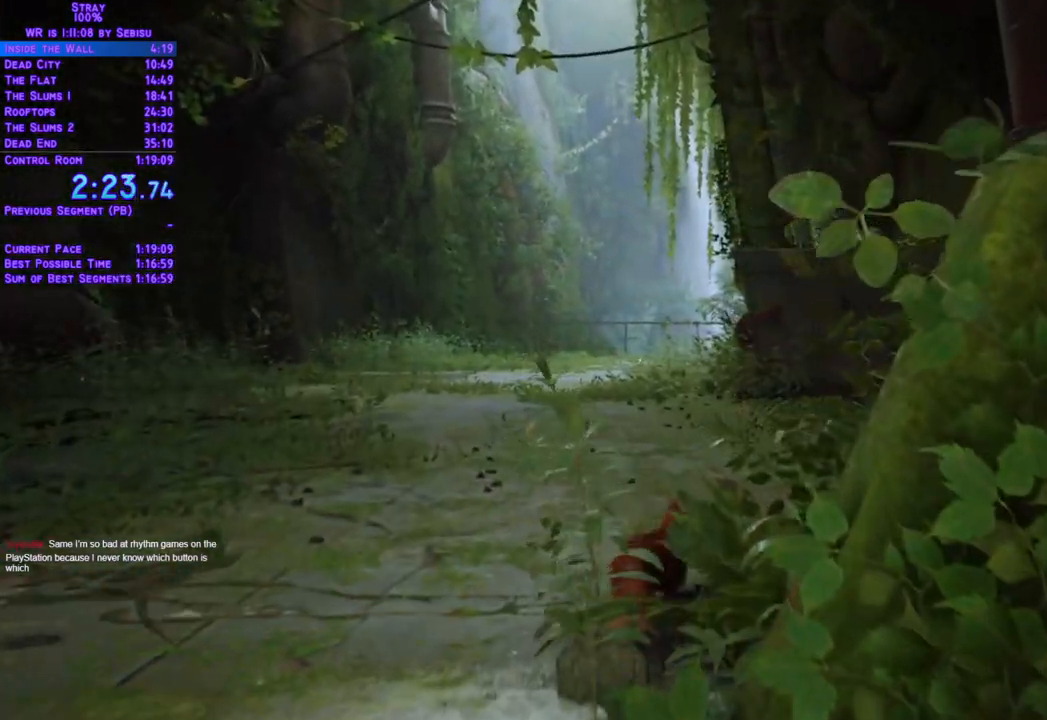
{"buttons": ["L2", "DPAD_UP", "DPAD_RIGHT"], "left_stick": "center", "right_stick": "center", "events": [[151, "DPAD_RIGHT", "up"], [334, "DPAD_RIGHT", "down"]]}
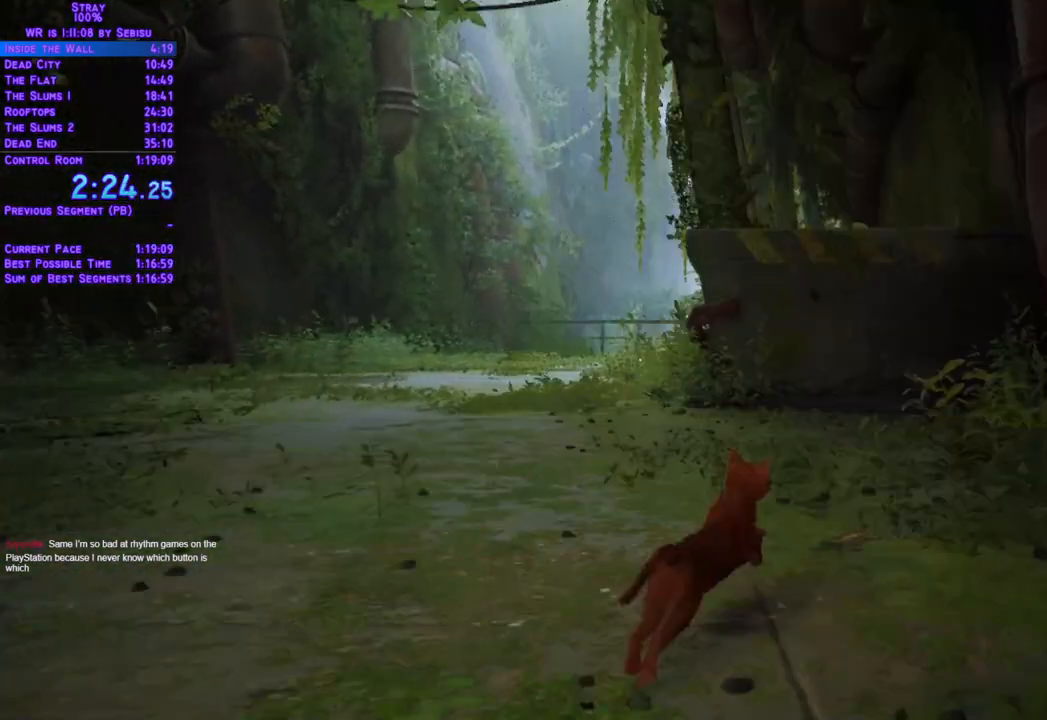
{"buttons": ["L2", "DPAD_UP"], "left_stick": "center", "right_stick": "center", "events": [[33, "DPAD_RIGHT", "up"]]}
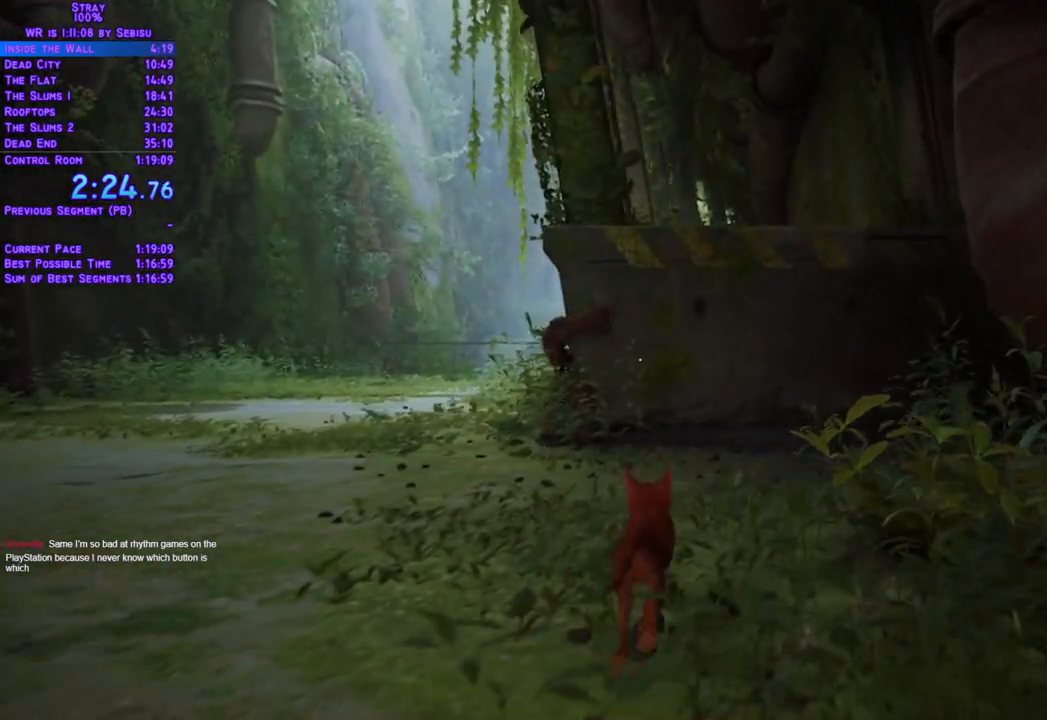
{"buttons": ["L2", "DPAD_UP"], "left_stick": "center", "right_stick": "center", "events": []}
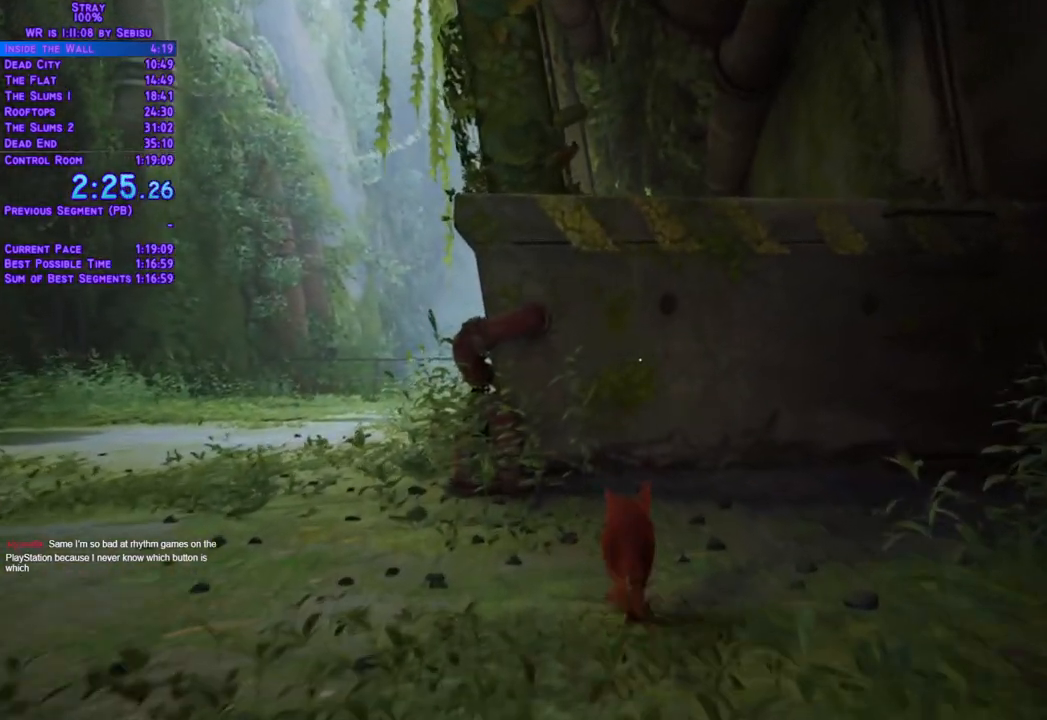
{"buttons": ["L2", "DPAD_UP"], "left_stick": "center", "right_stick": "center", "events": []}
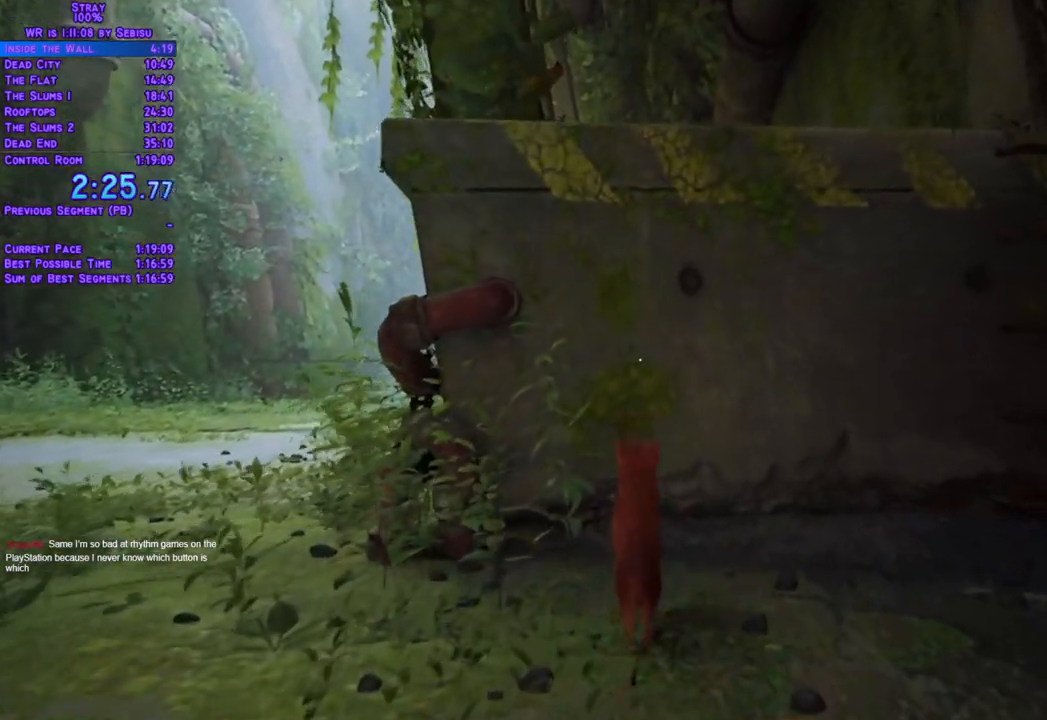
{"buttons": ["L2", "DPAD_UP"], "left_stick": "center", "right_stick": "center", "events": []}
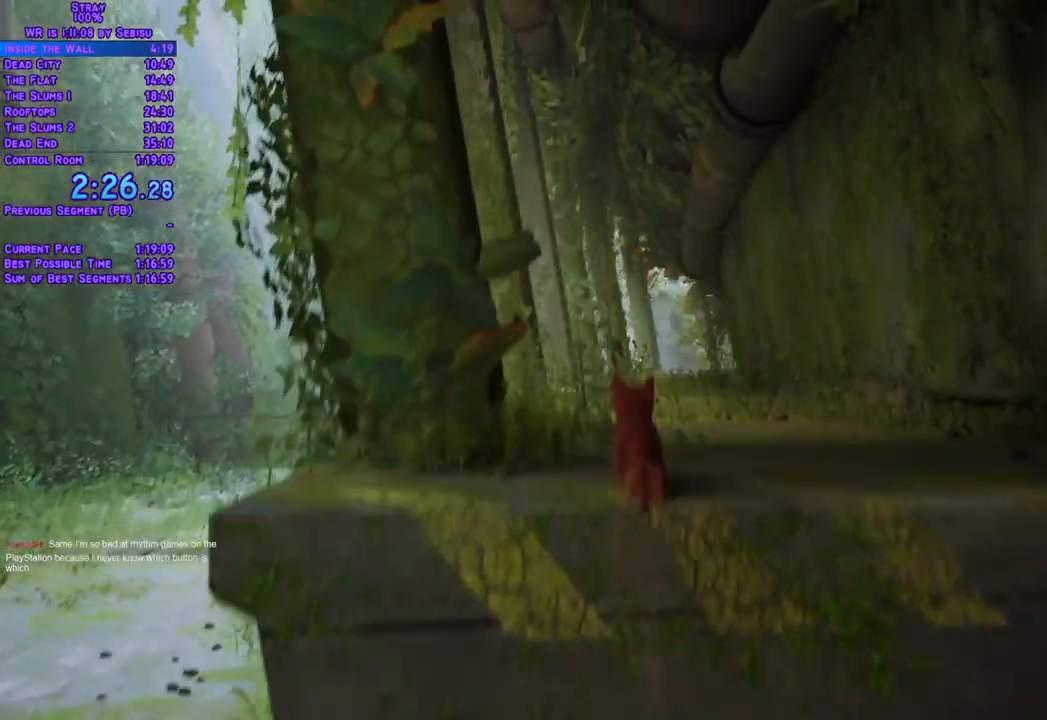
{"buttons": ["L2", "DPAD_UP"], "left_stick": "center", "right_stick": "center", "events": []}